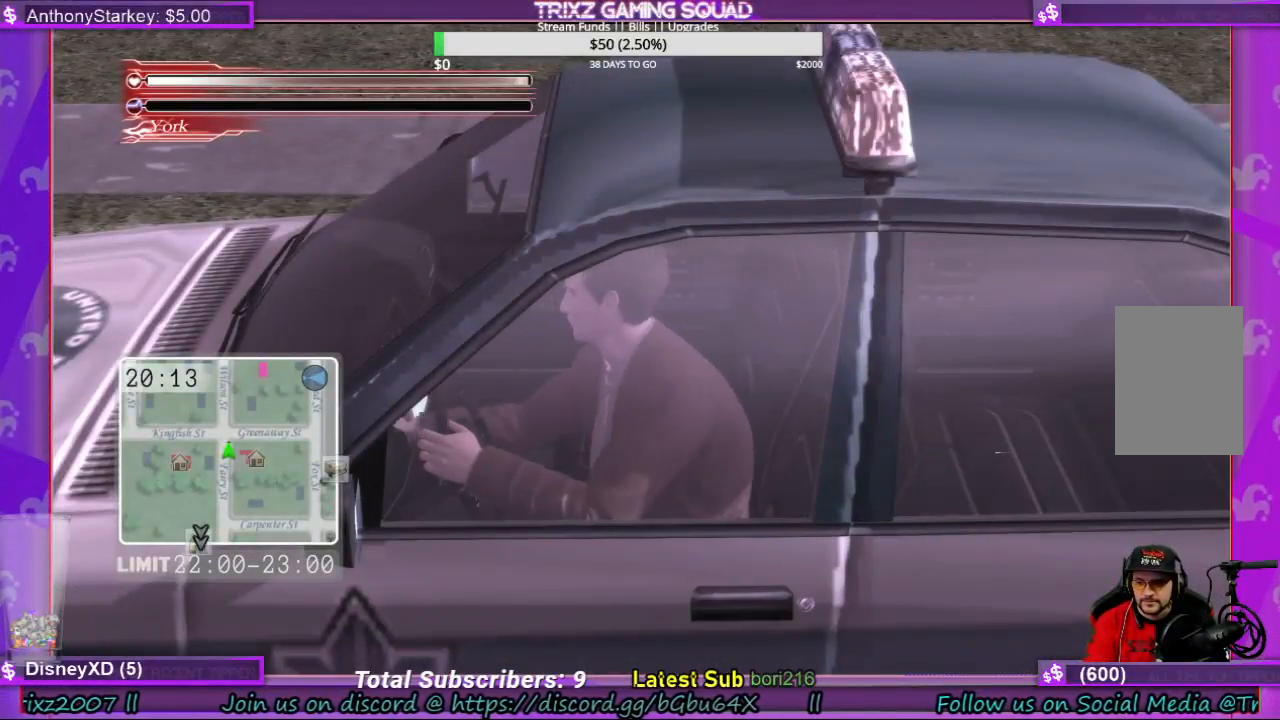
Gameplay with keyboard and mouse; each line is a JSON object with the keys and mouse buttons held at the frame after it. "events" lists presses ("down") and releases ("up") of "a", "ctrl", "d", "e", "f", "q", "r", "s", "shift", "space", "w", "mouse_left", "mouse_wheel", "mouse_right" and "mouse_mb4" between this image and that frame as [ms after this image, input, new state], when the widget could be followed in between. "mouse_left", "mouse_wheel", "mouse_right", "mouse_mb4" = the "left", "wheel", "right", "mb4" buttons of the "mouse" list. No other keys are recorded. "wheel" means that the mouse wheel is clicked or scrolled. Mouse movement is not recorded. Not read: tab.
{"keys": [], "mouse": [], "events": [[300, "mouse_left", "down"], [433, "mouse_left", "up"]]}
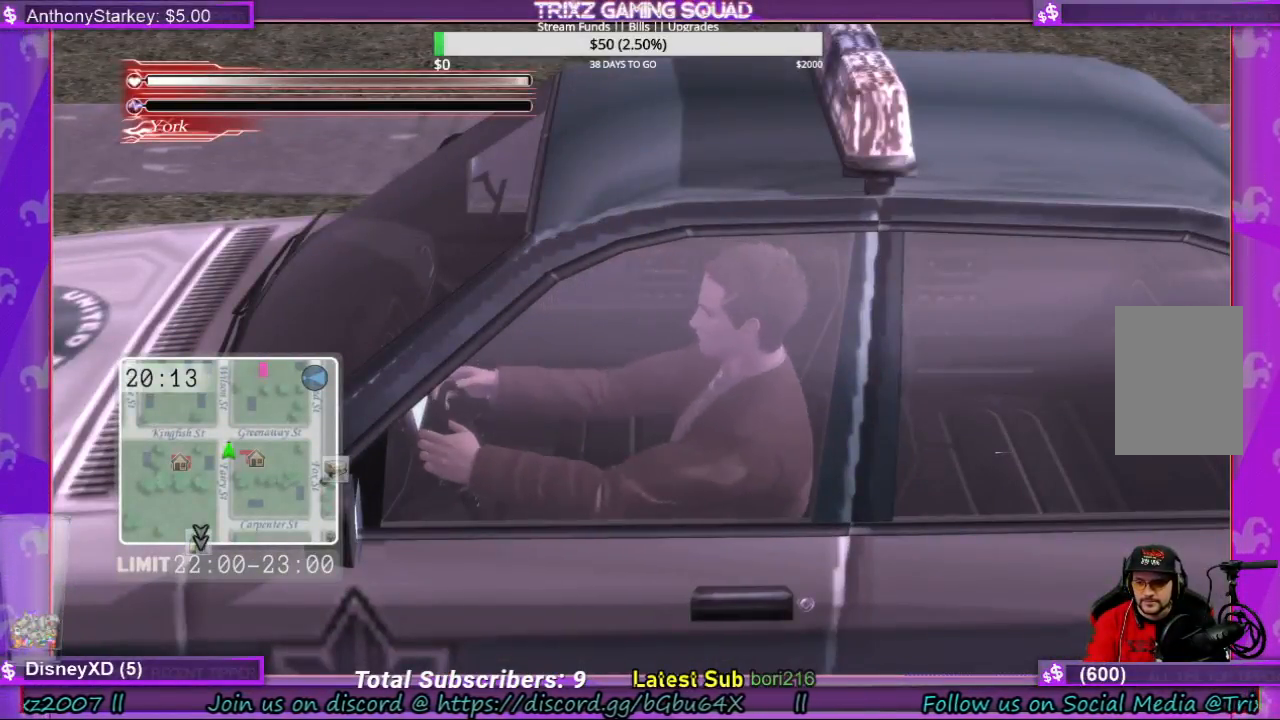
{"keys": [], "mouse": [], "events": []}
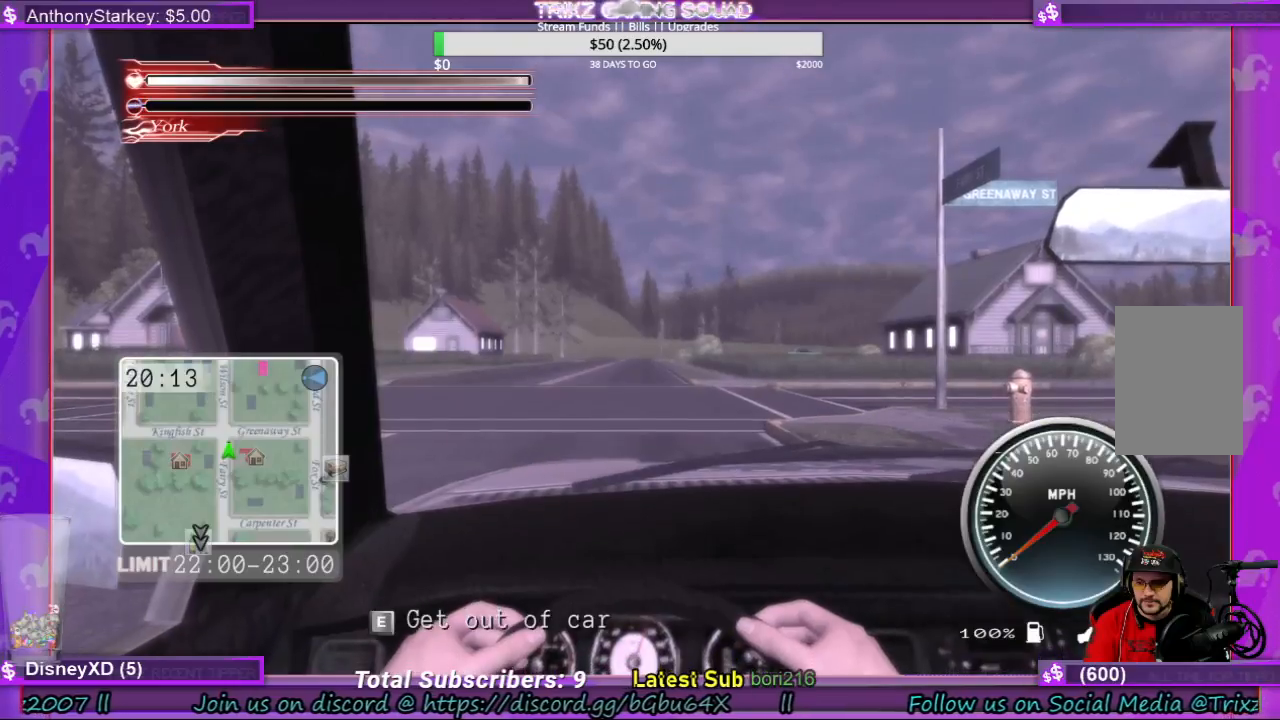
{"keys": [], "mouse": [], "events": []}
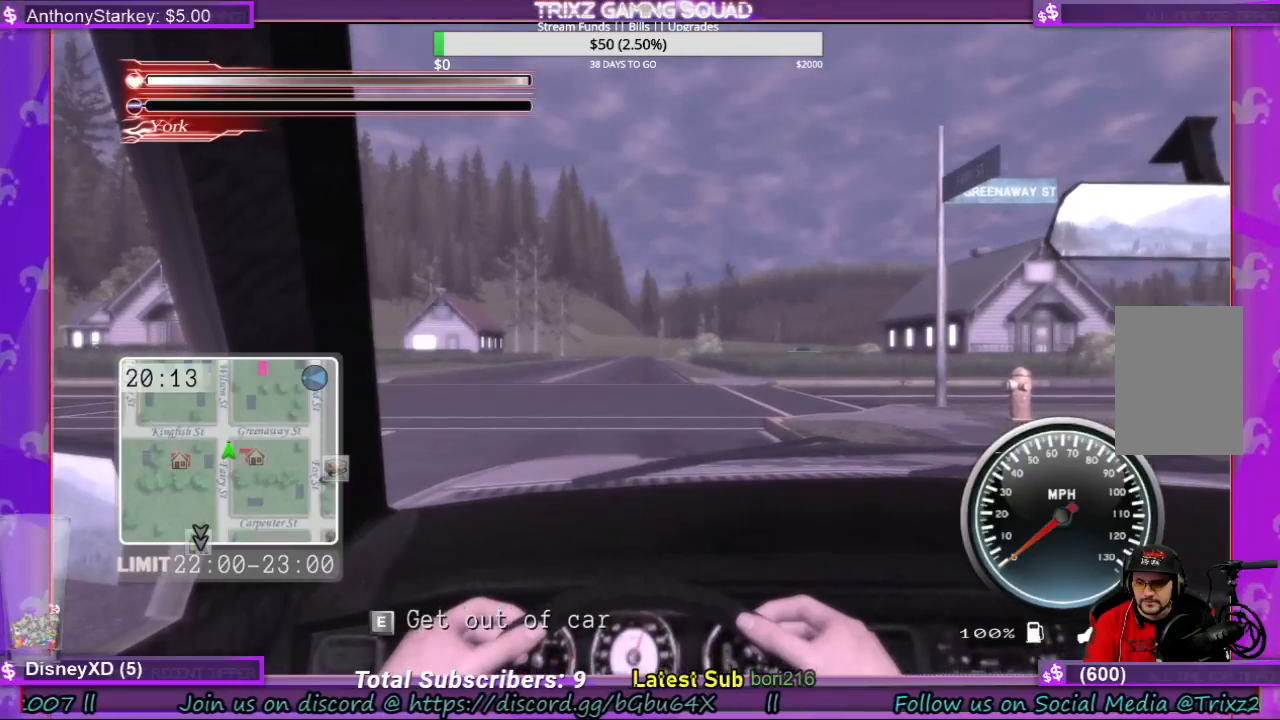
{"keys": [], "mouse": [], "events": []}
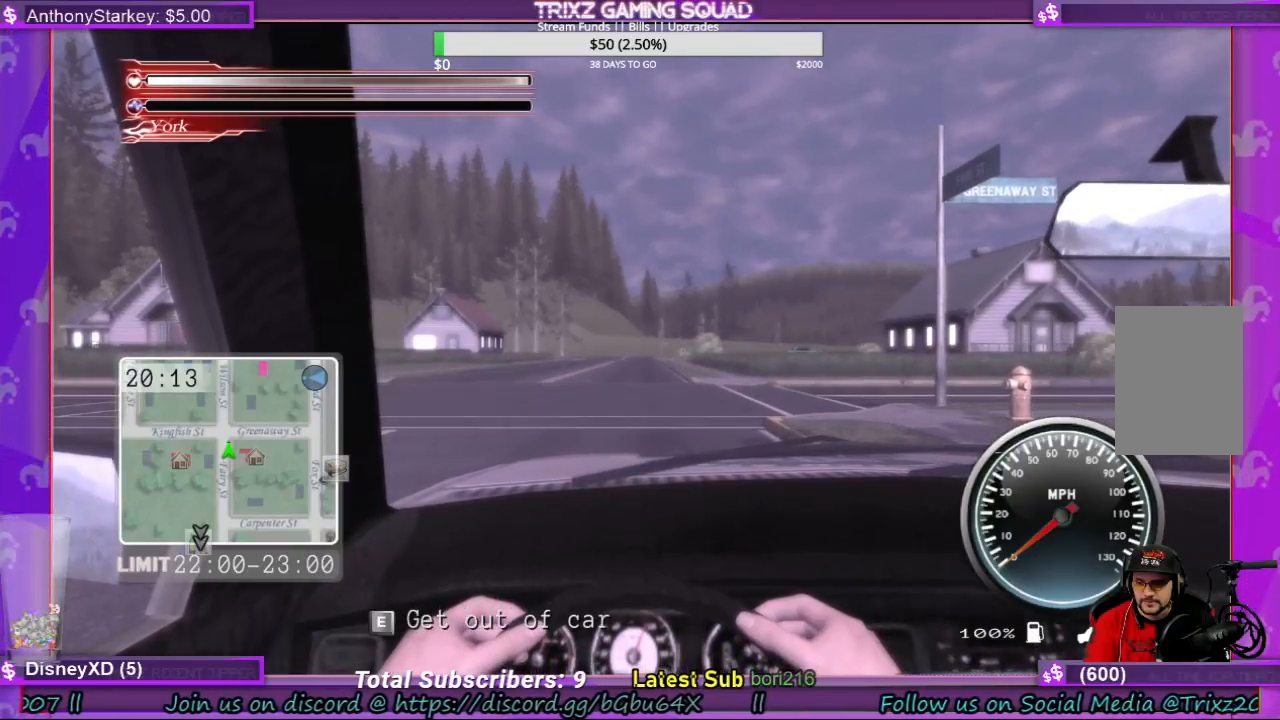
{"keys": [], "mouse": [], "events": []}
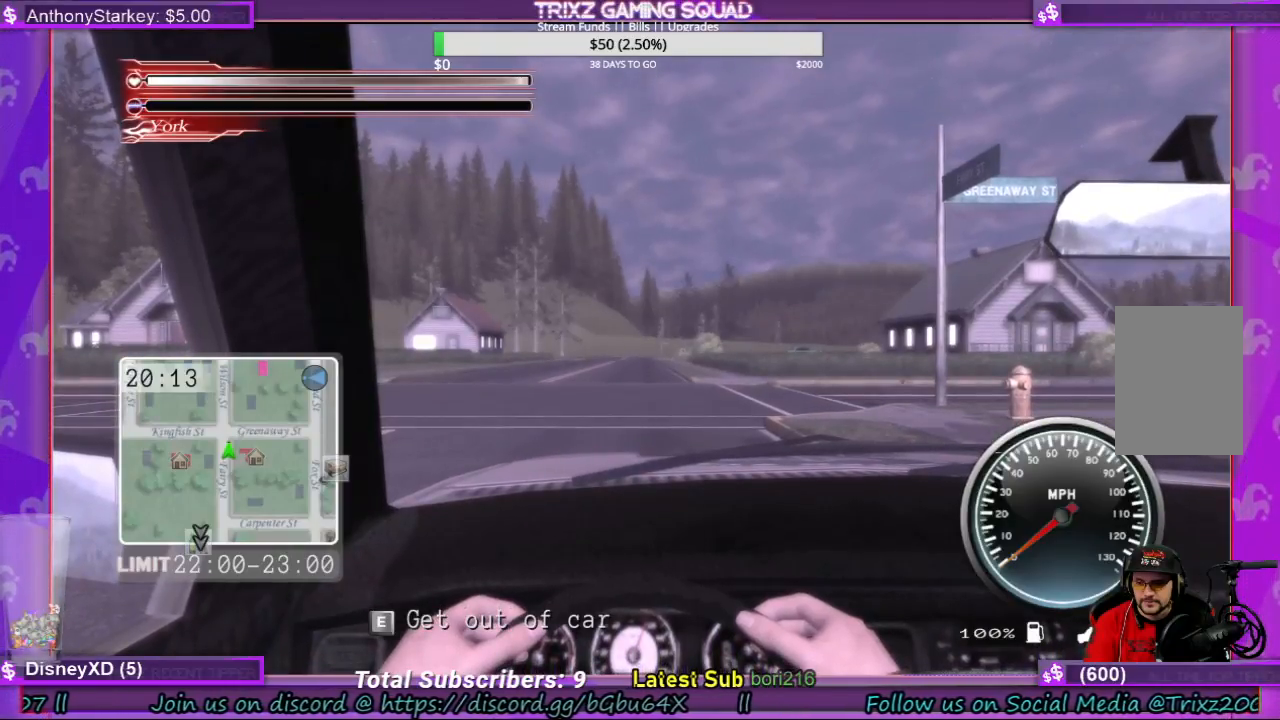
{"keys": [], "mouse": [], "events": []}
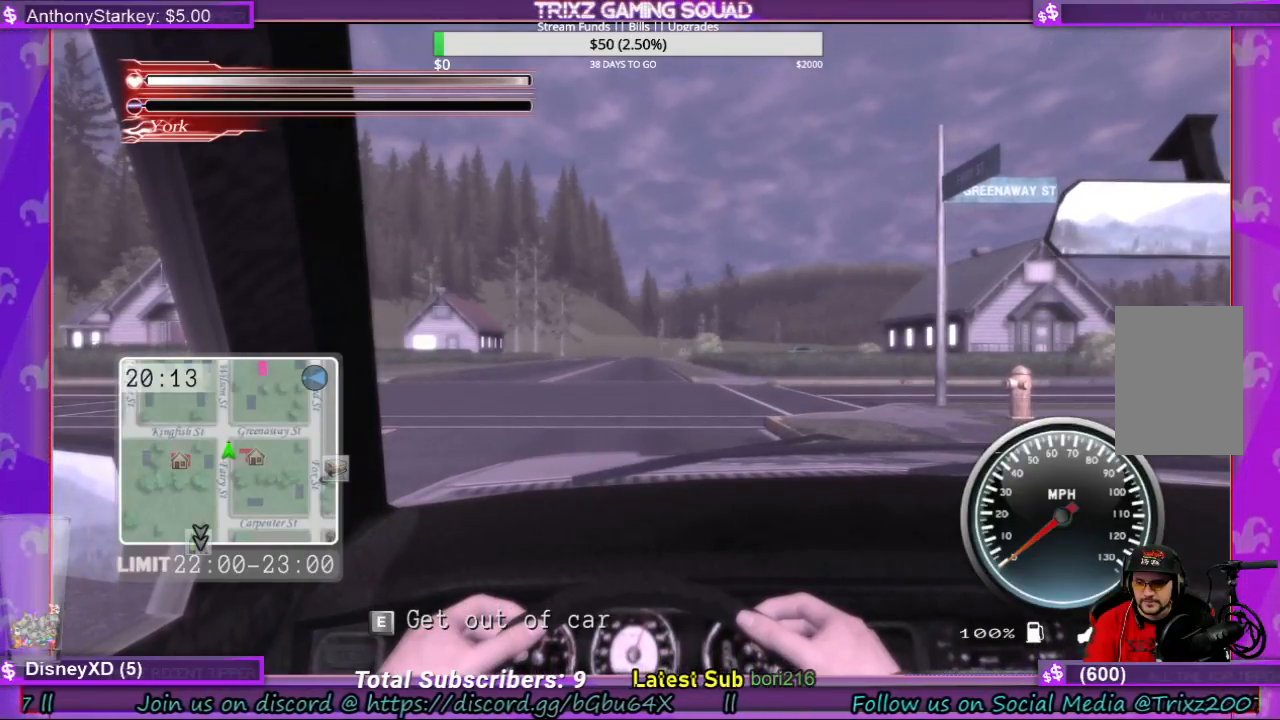
{"keys": [], "mouse": [], "events": []}
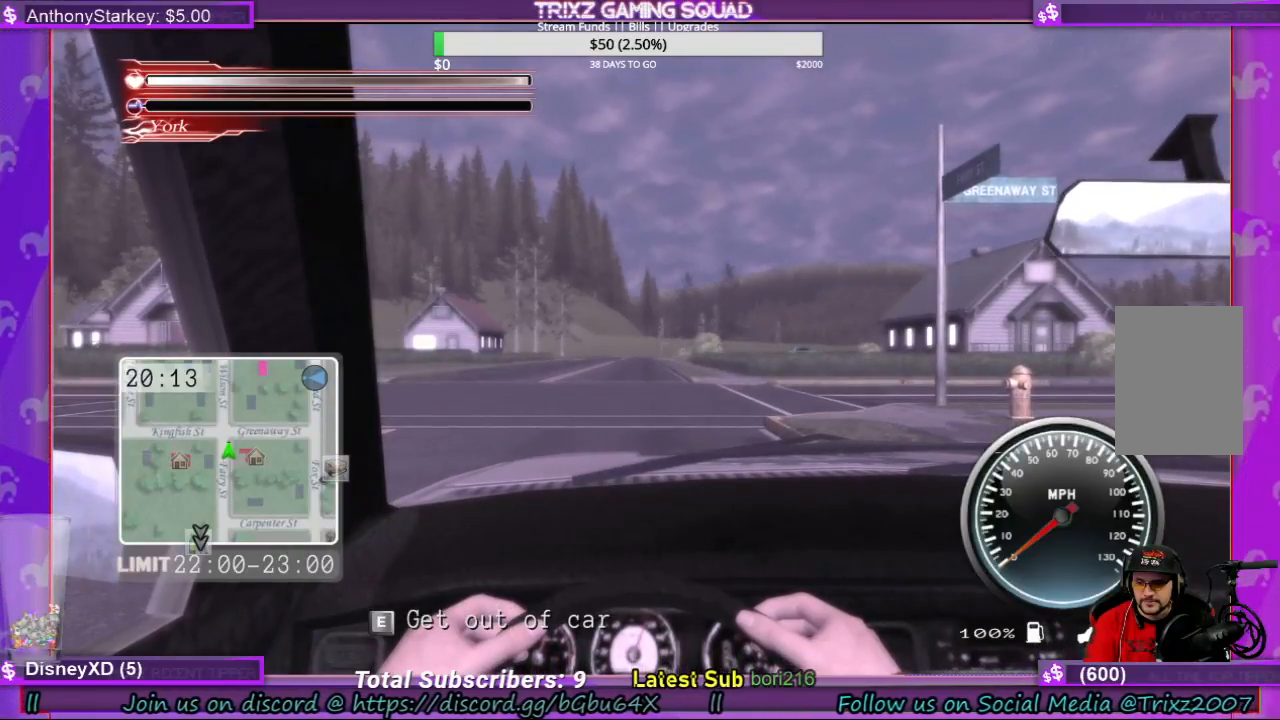
{"keys": [], "mouse": [], "events": []}
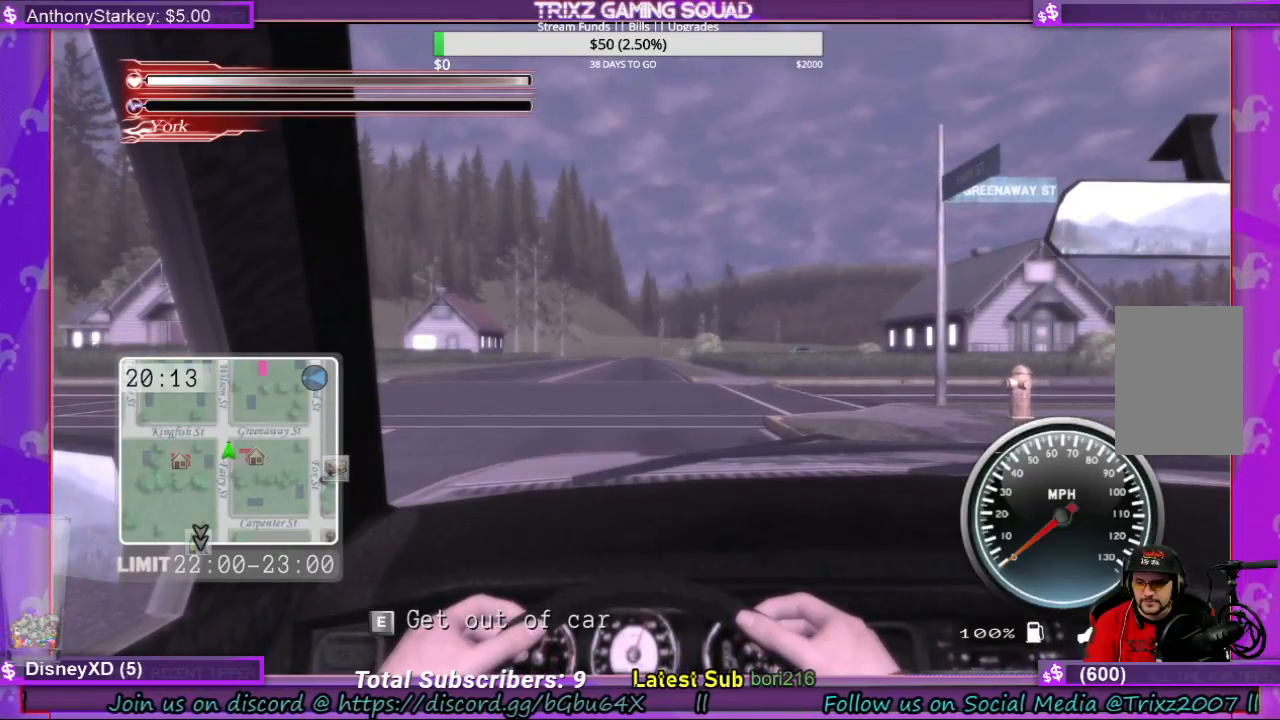
{"keys": [], "mouse": [], "events": []}
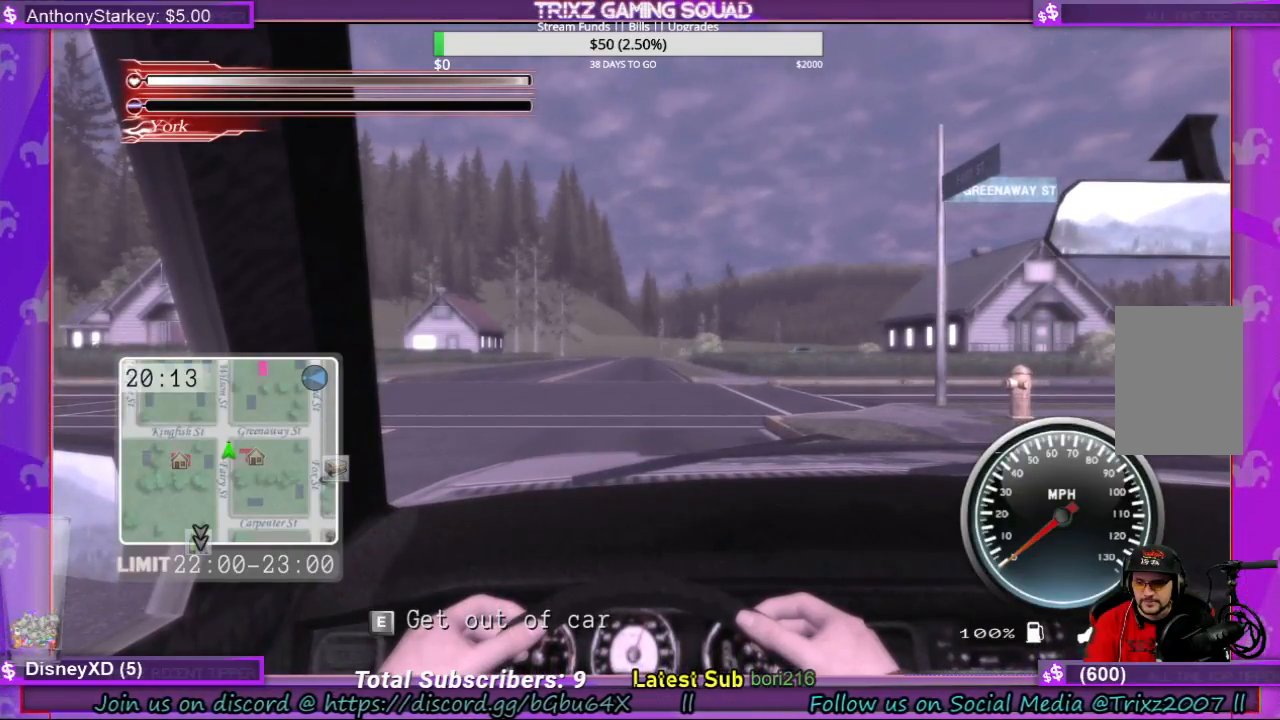
{"keys": [], "mouse": [], "events": []}
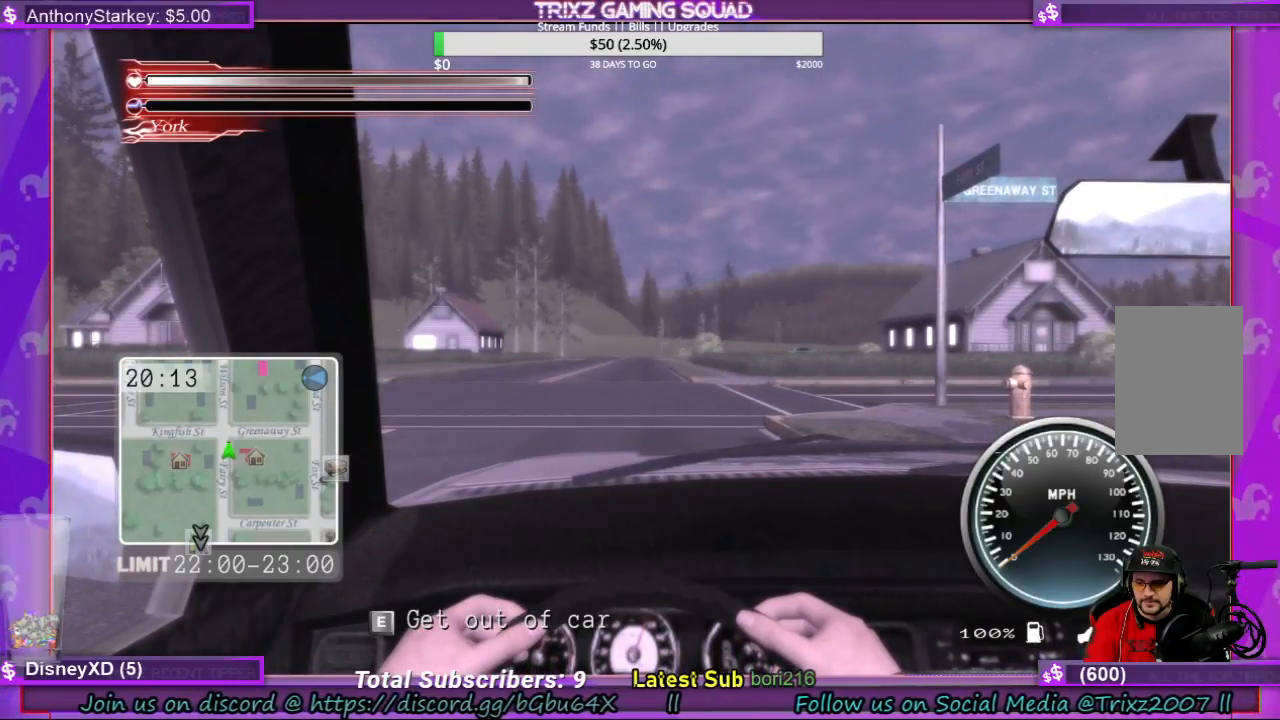
{"keys": [], "mouse": [], "events": []}
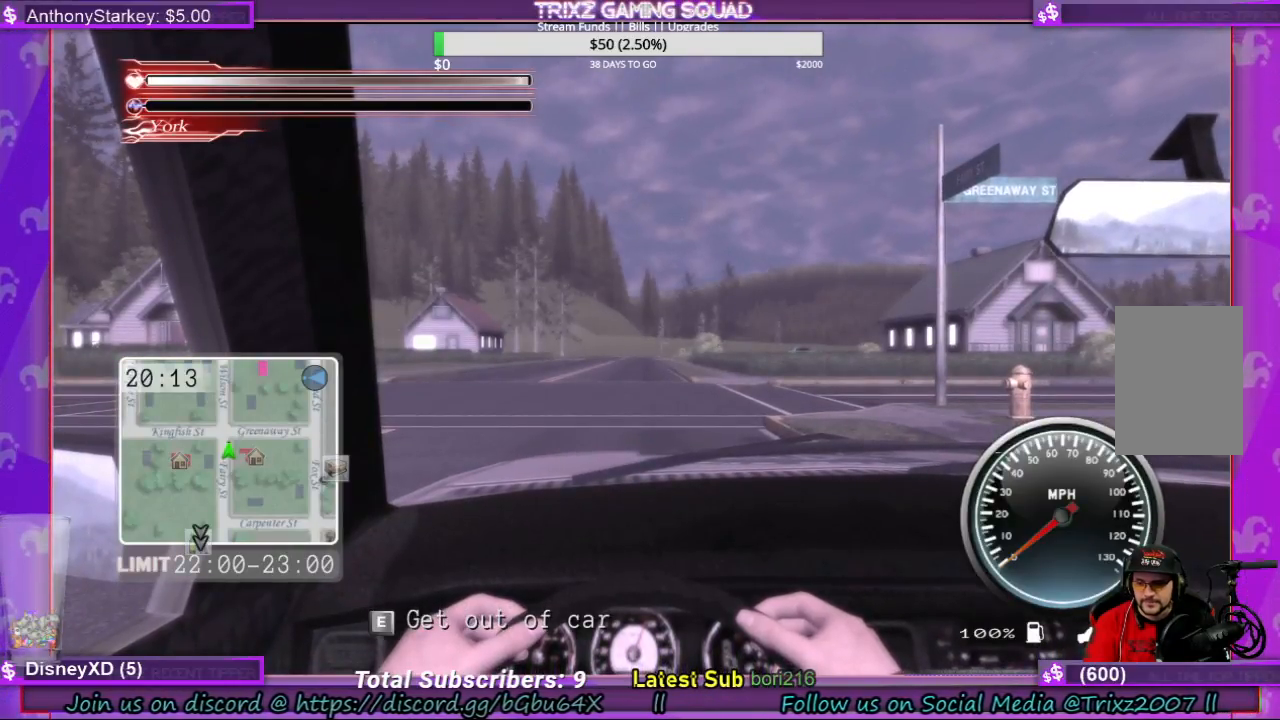
{"keys": [], "mouse": [], "events": [[267, "mouse_left", "down"], [367, "mouse_left", "up"]]}
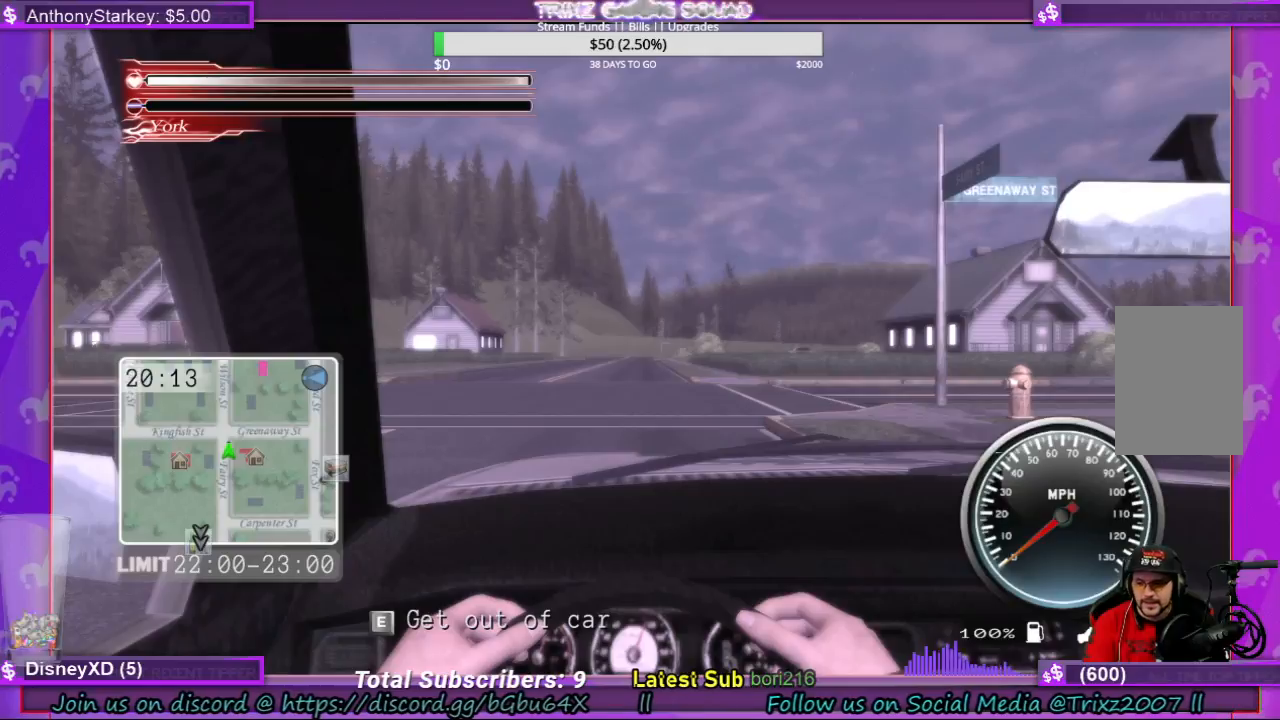
{"keys": [], "mouse": [], "events": []}
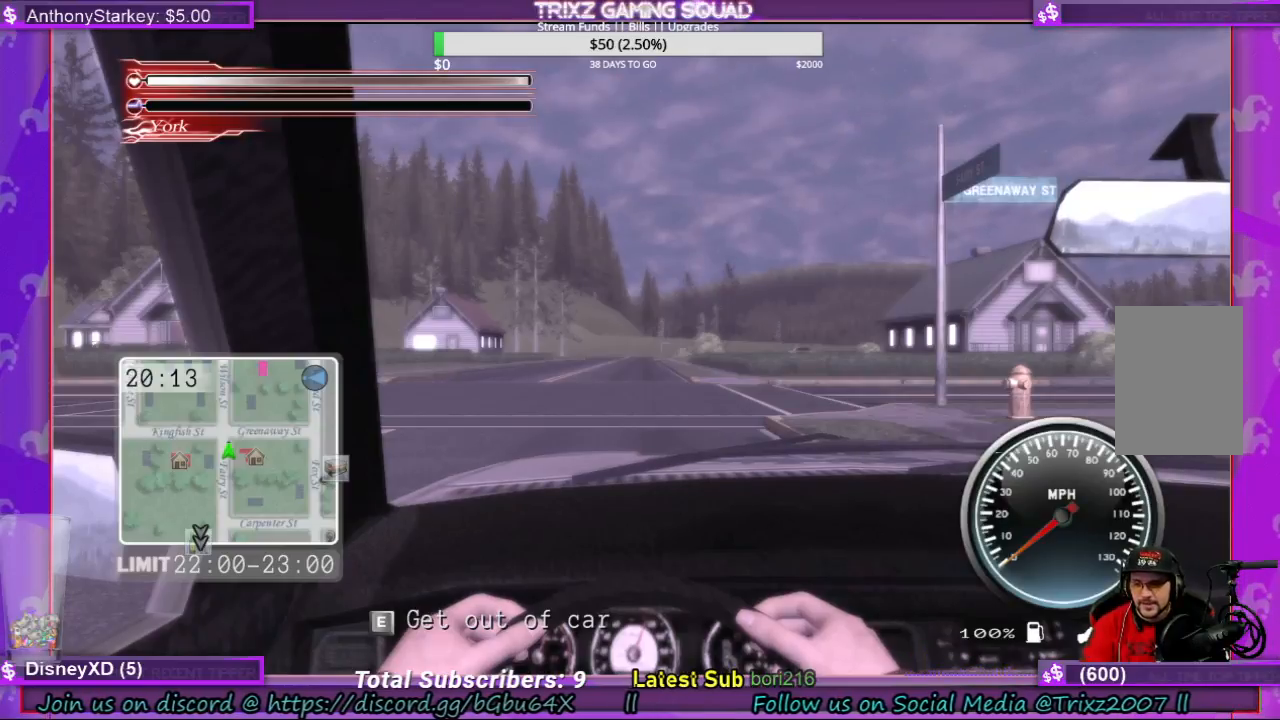
{"keys": [], "mouse": [], "events": []}
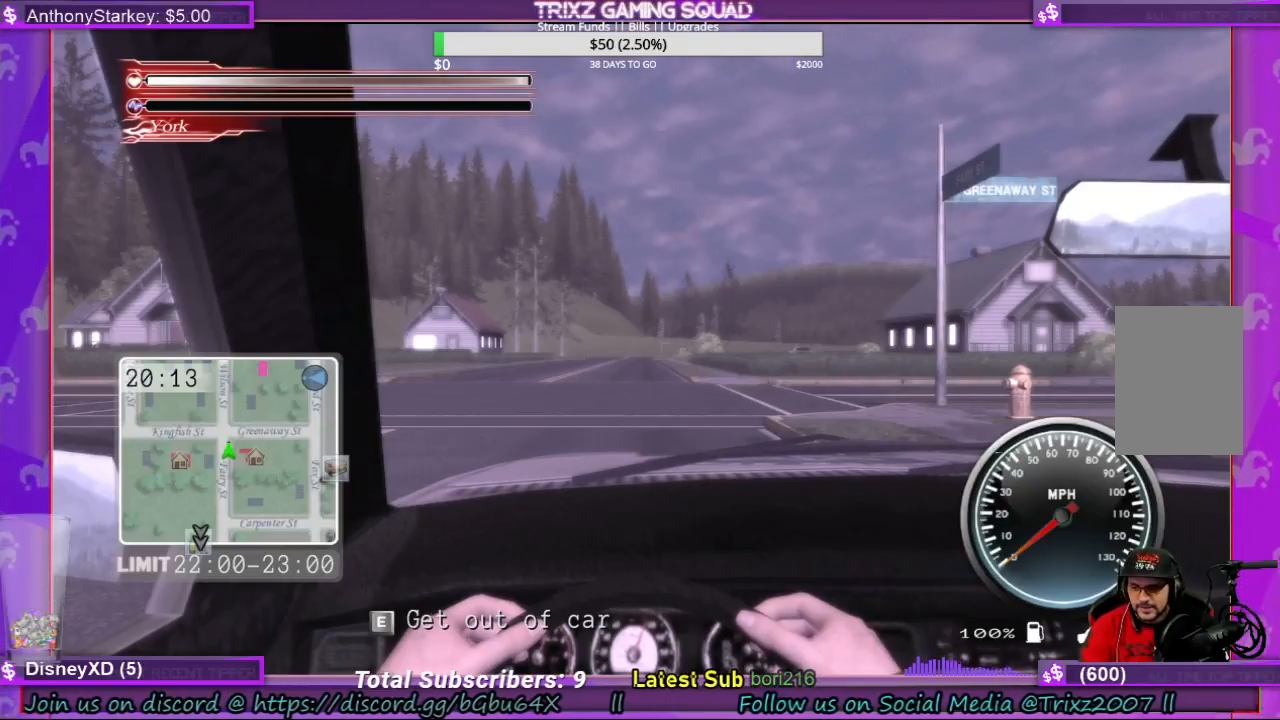
{"keys": [], "mouse": [], "events": []}
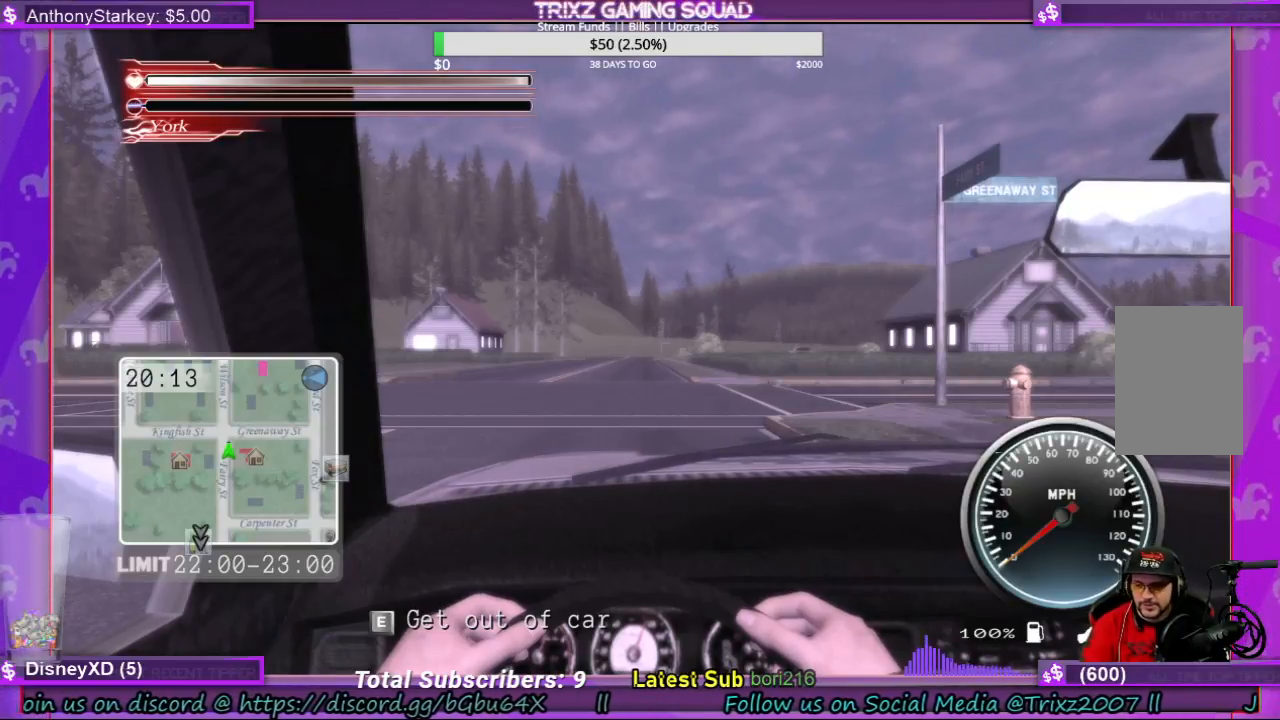
{"keys": [], "mouse": [], "events": []}
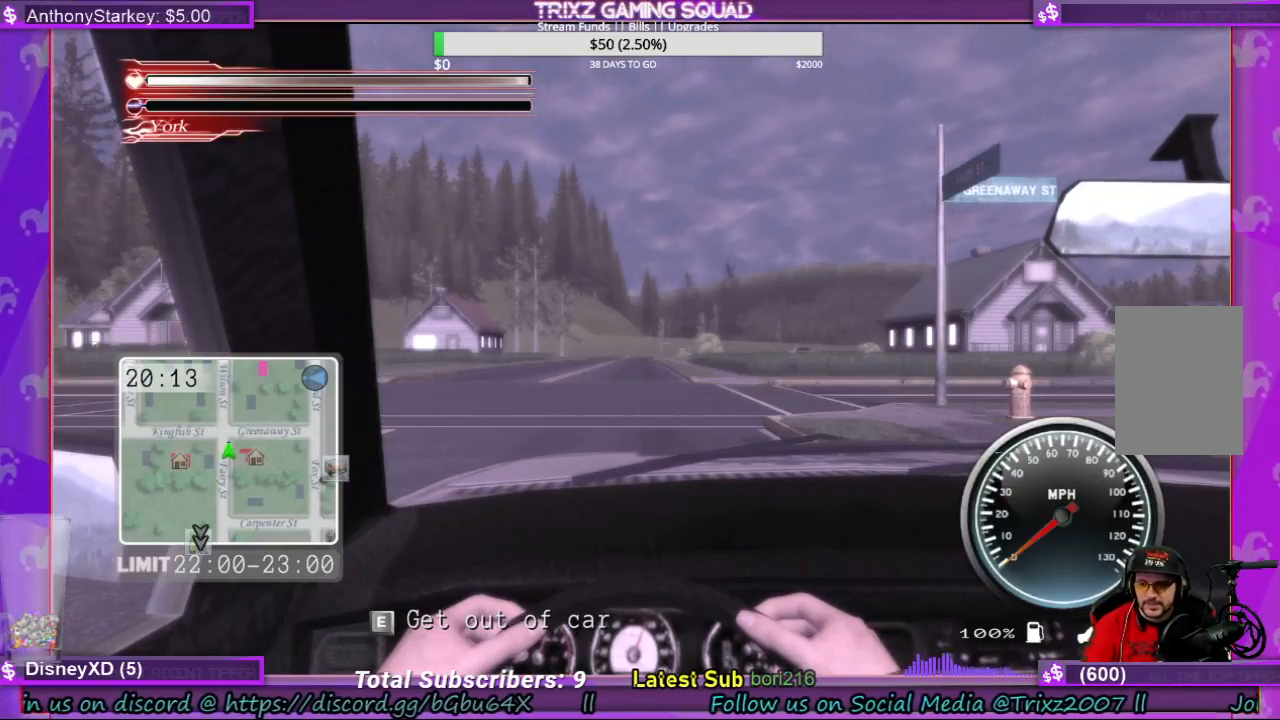
{"keys": [], "mouse": [], "events": []}
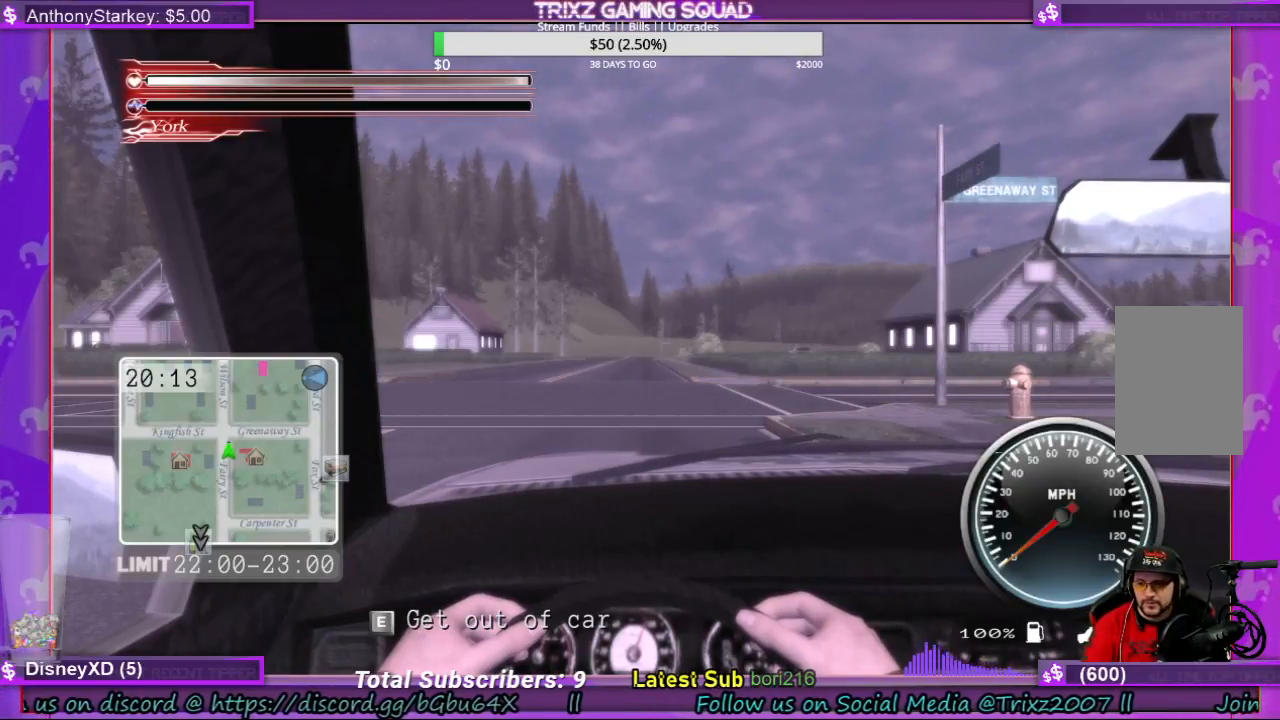
{"keys": [], "mouse": [], "events": []}
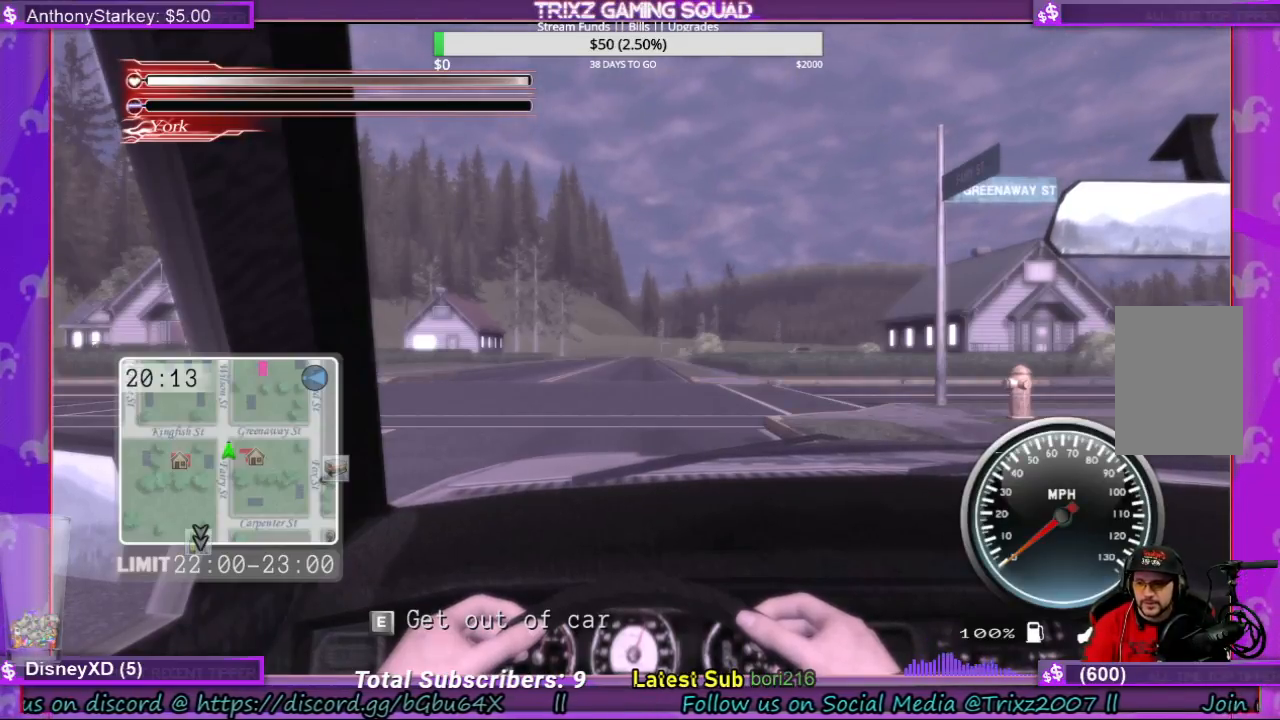
{"keys": [], "mouse": [], "events": [[100, "mouse_left", "down"], [200, "mouse_left", "up"]]}
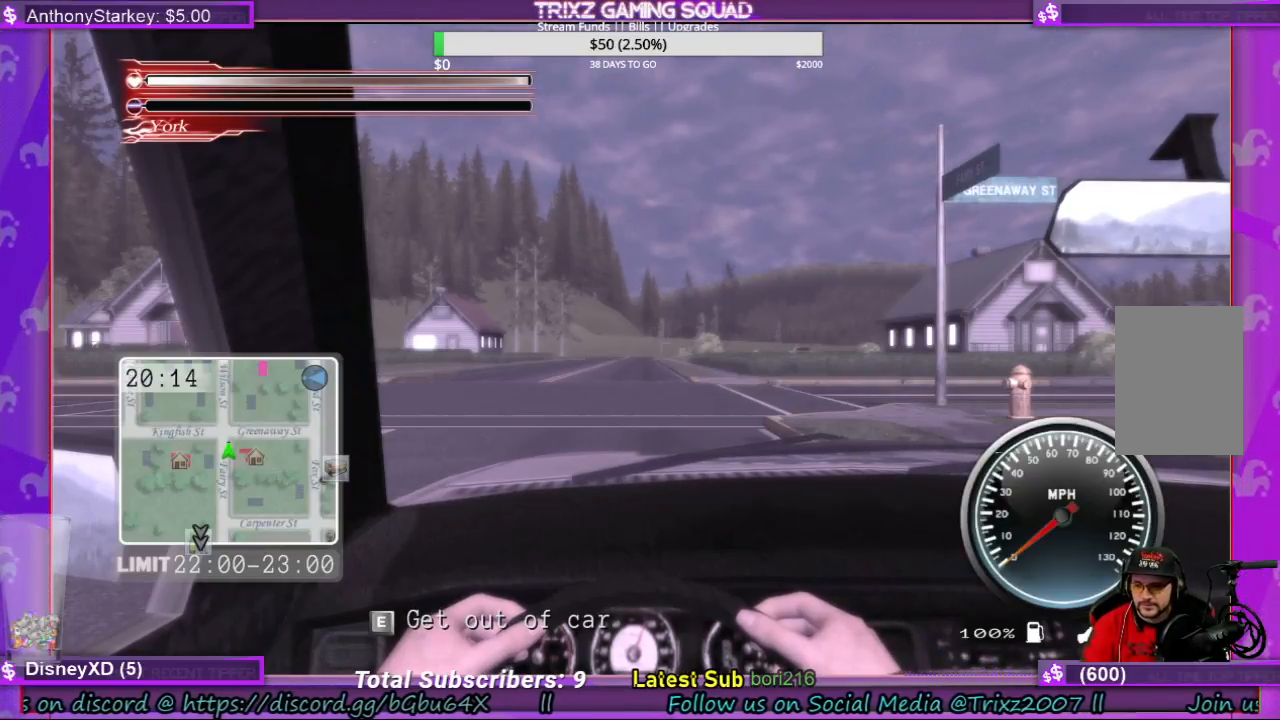
{"keys": [], "mouse": ["left"], "events": [[500, "mouse_left", "down"]]}
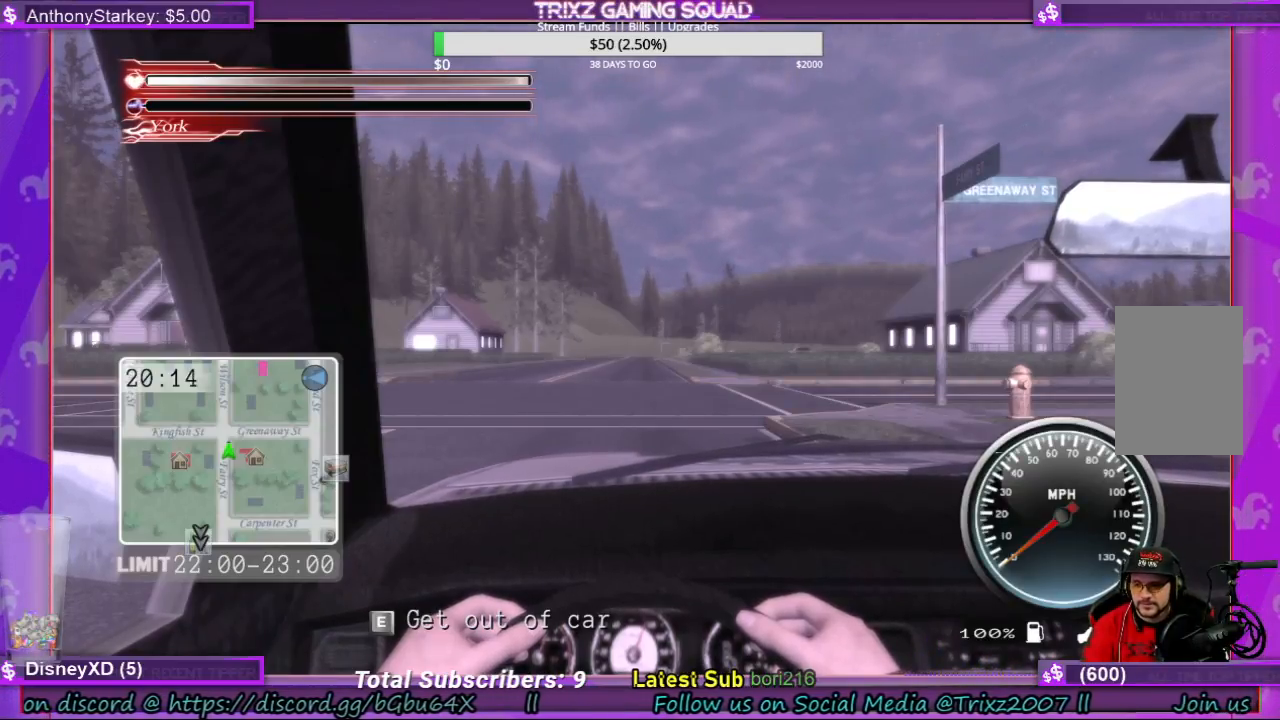
{"keys": [], "mouse": [], "events": [[67, "mouse_left", "up"]]}
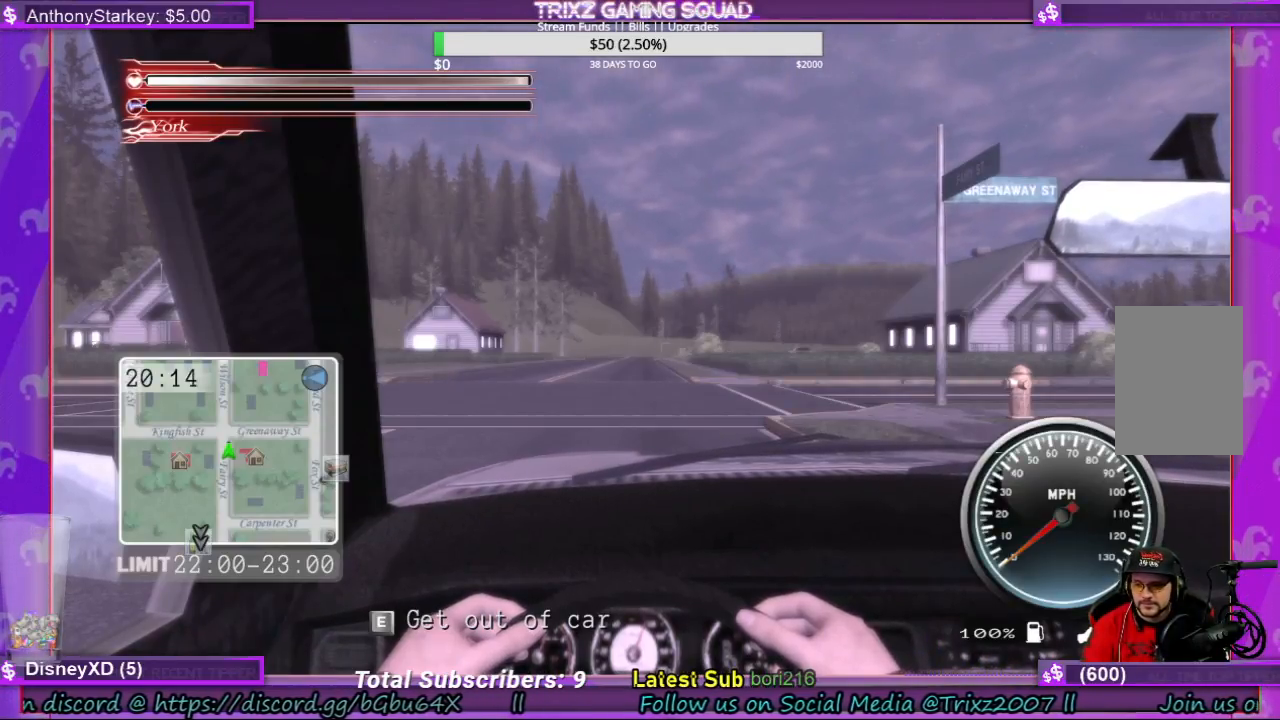
{"keys": [], "mouse": [], "events": []}
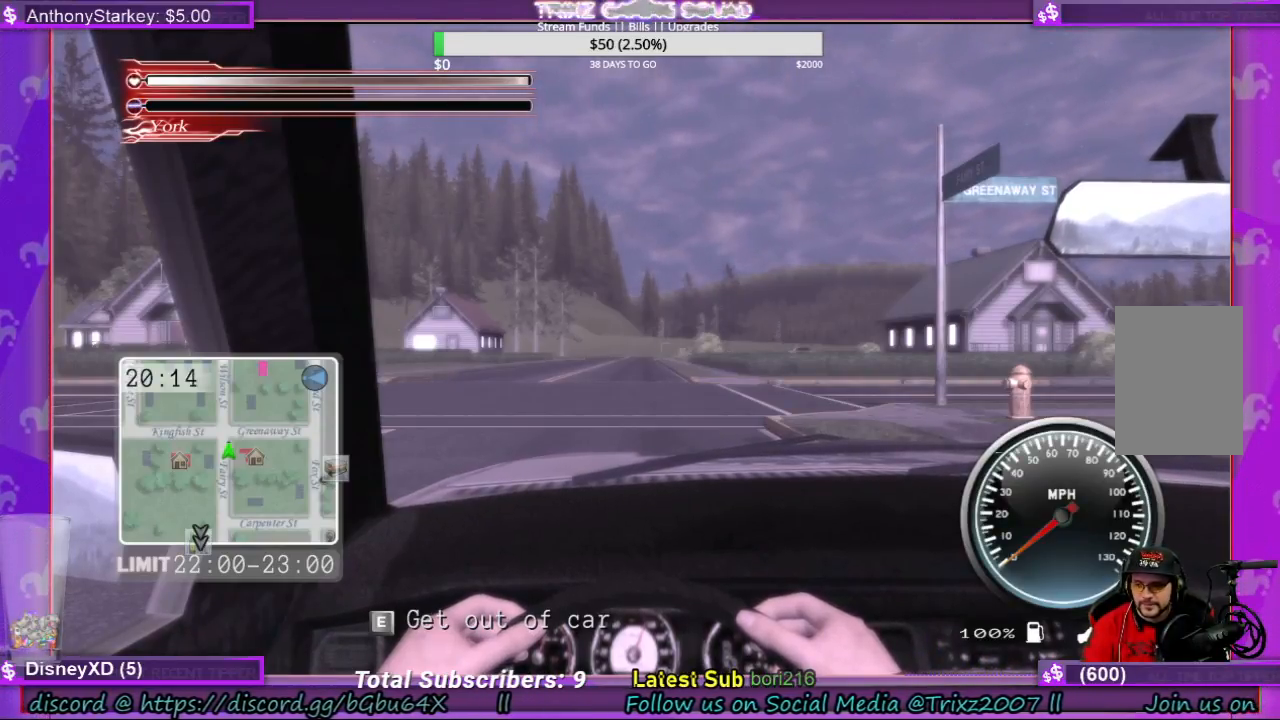
{"keys": [], "mouse": [], "events": []}
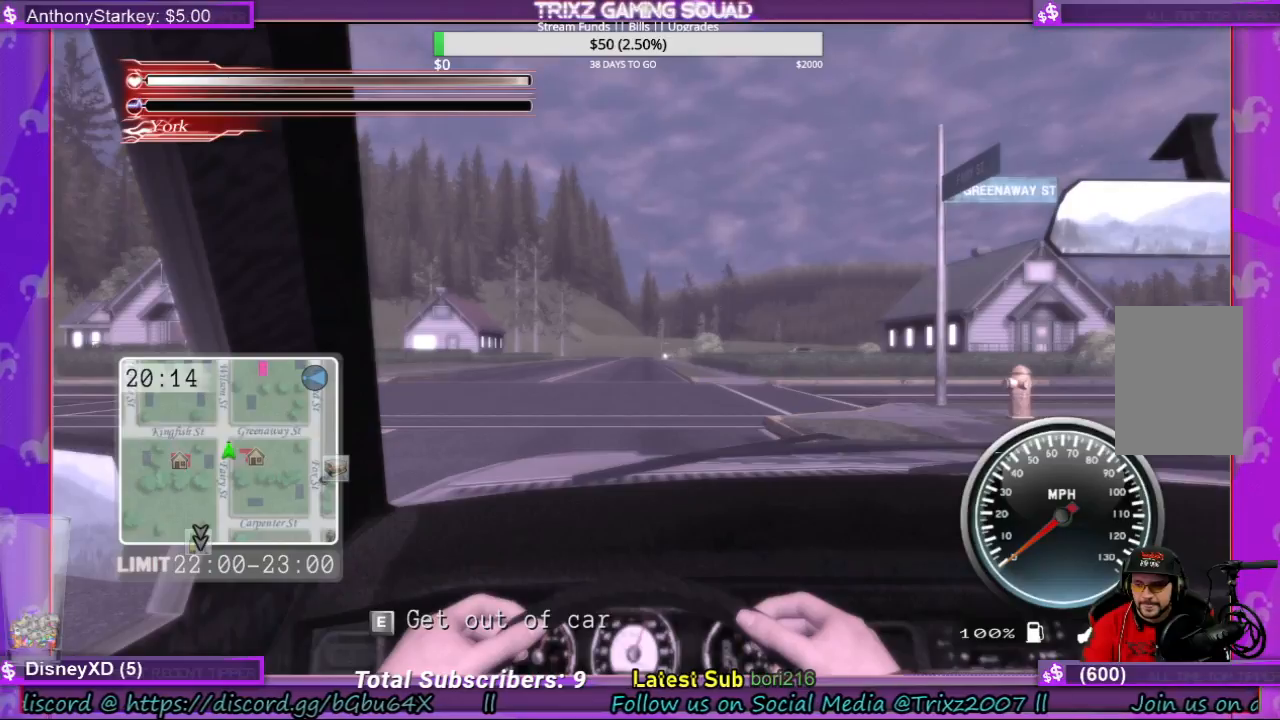
{"keys": [], "mouse": [], "events": [[33, "mouse_left", "down"], [133, "mouse_left", "up"]]}
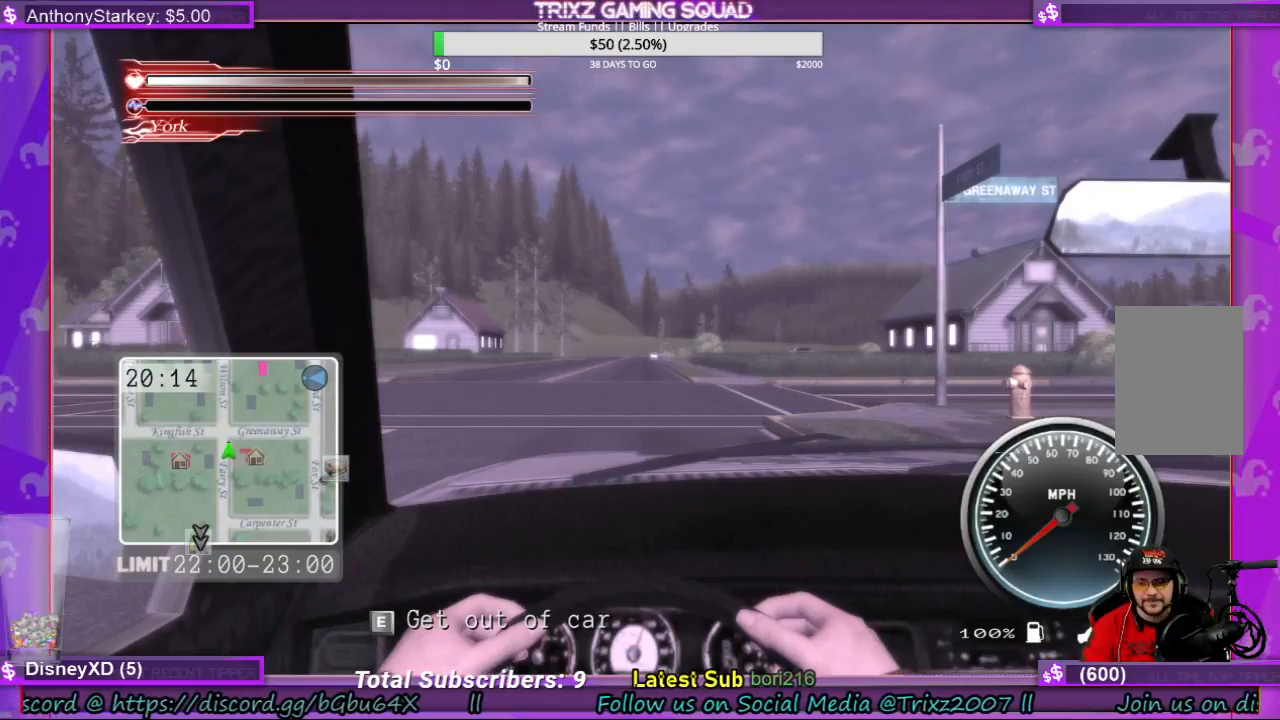
{"keys": [], "mouse": [], "events": [[267, "mouse_right", "down"], [367, "mouse_right", "up"]]}
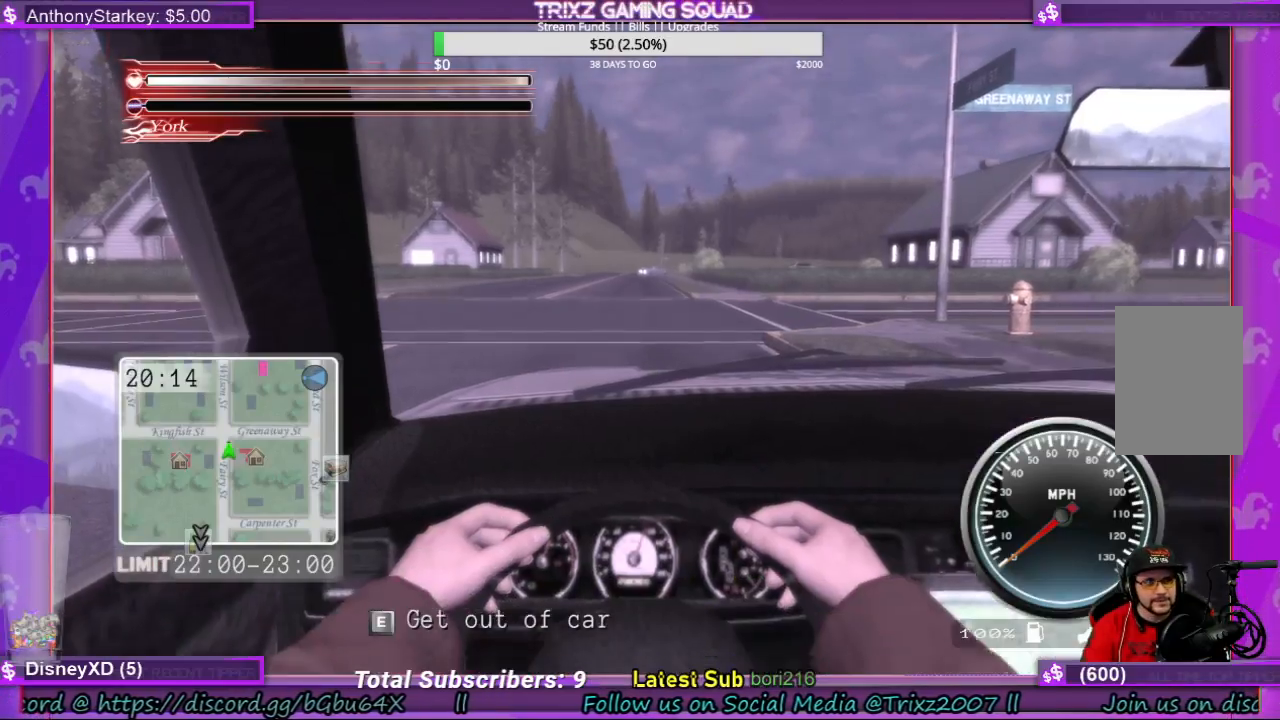
{"keys": ["w"], "mouse": [], "events": [[233, "w", "down"]]}
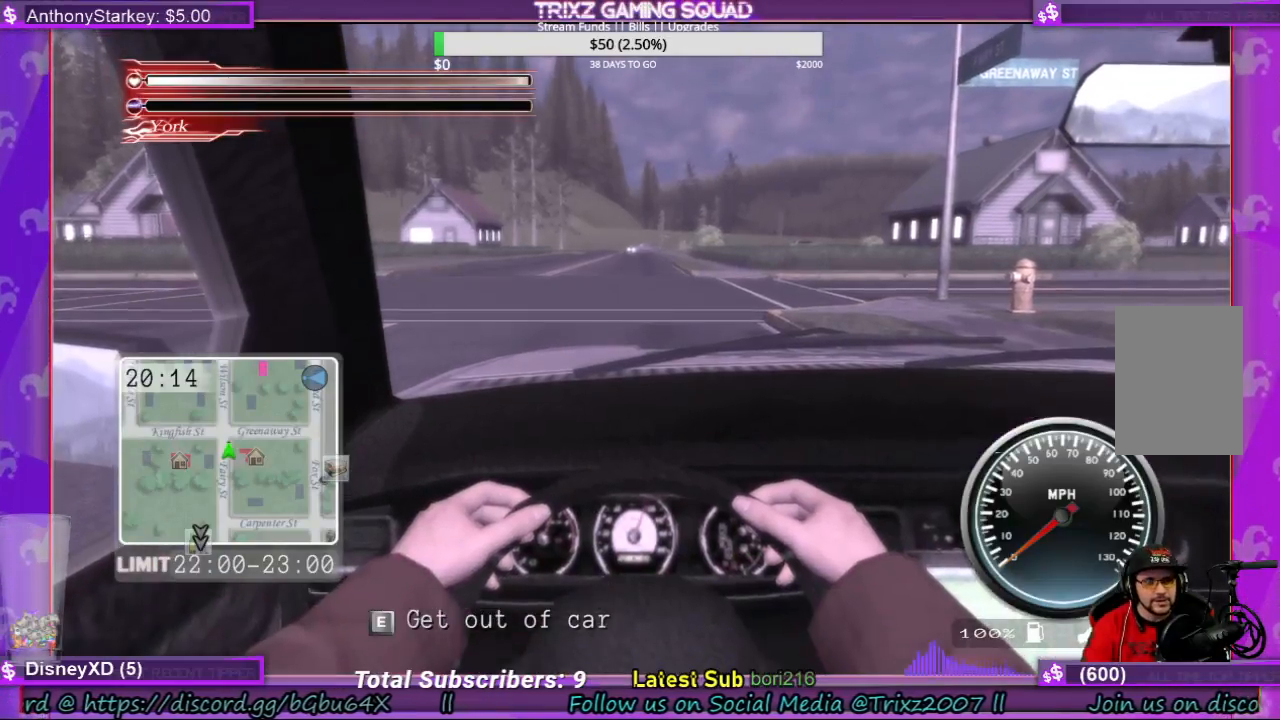
{"keys": ["w"], "mouse": [], "events": [[333, "w", "up"], [367, "w", "down"]]}
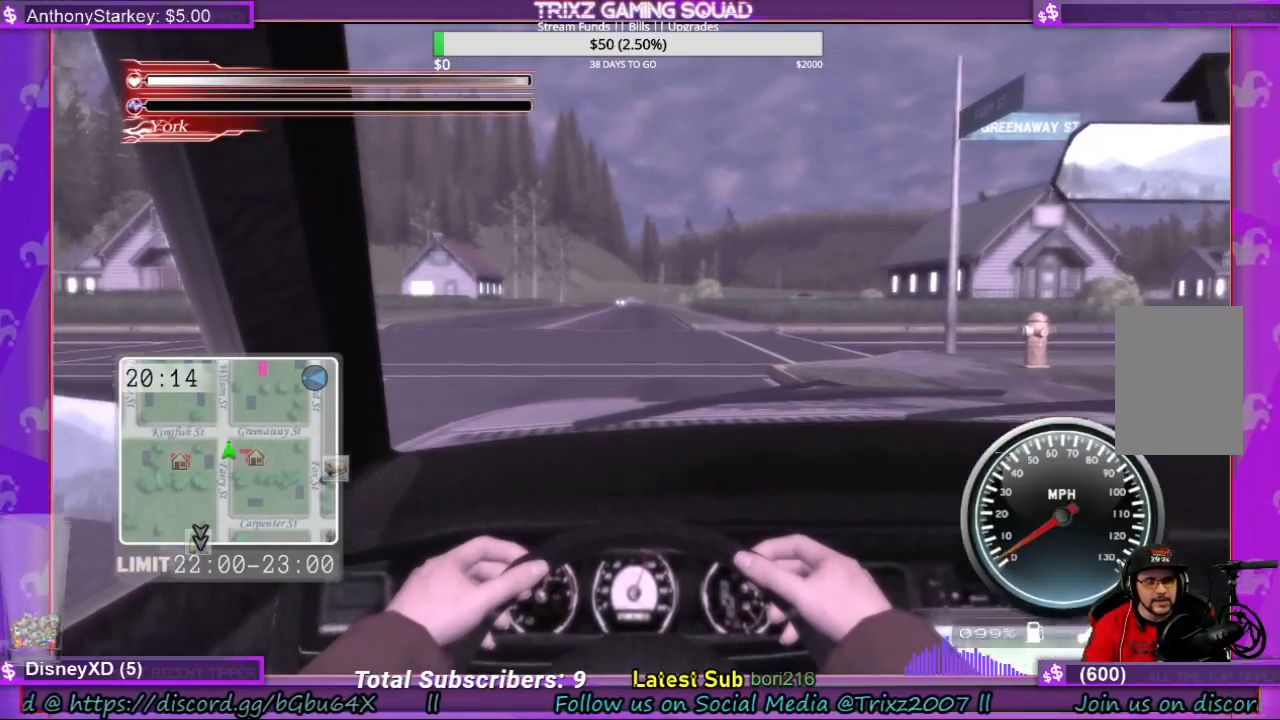
{"keys": ["s"], "mouse": [], "events": [[233, "w", "up"], [500, "s", "down"]]}
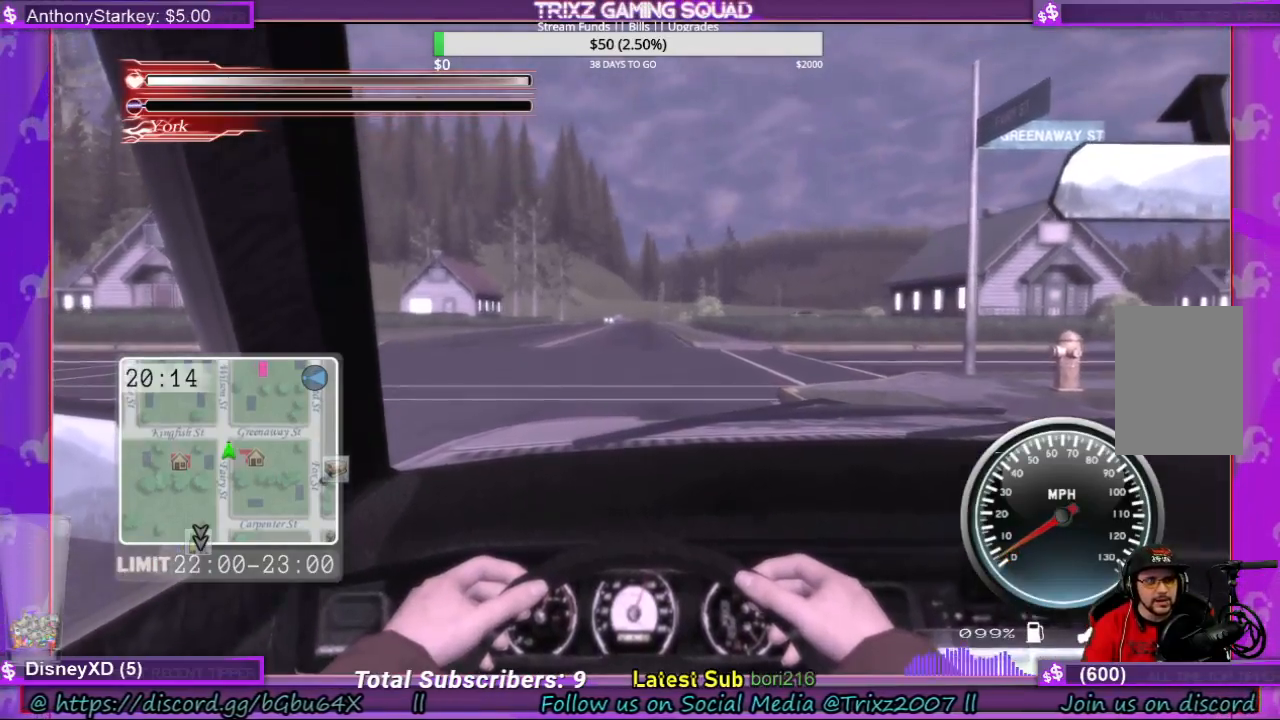
{"keys": ["w"], "mouse": [], "events": [[167, "s", "up"], [333, "w", "down"]]}
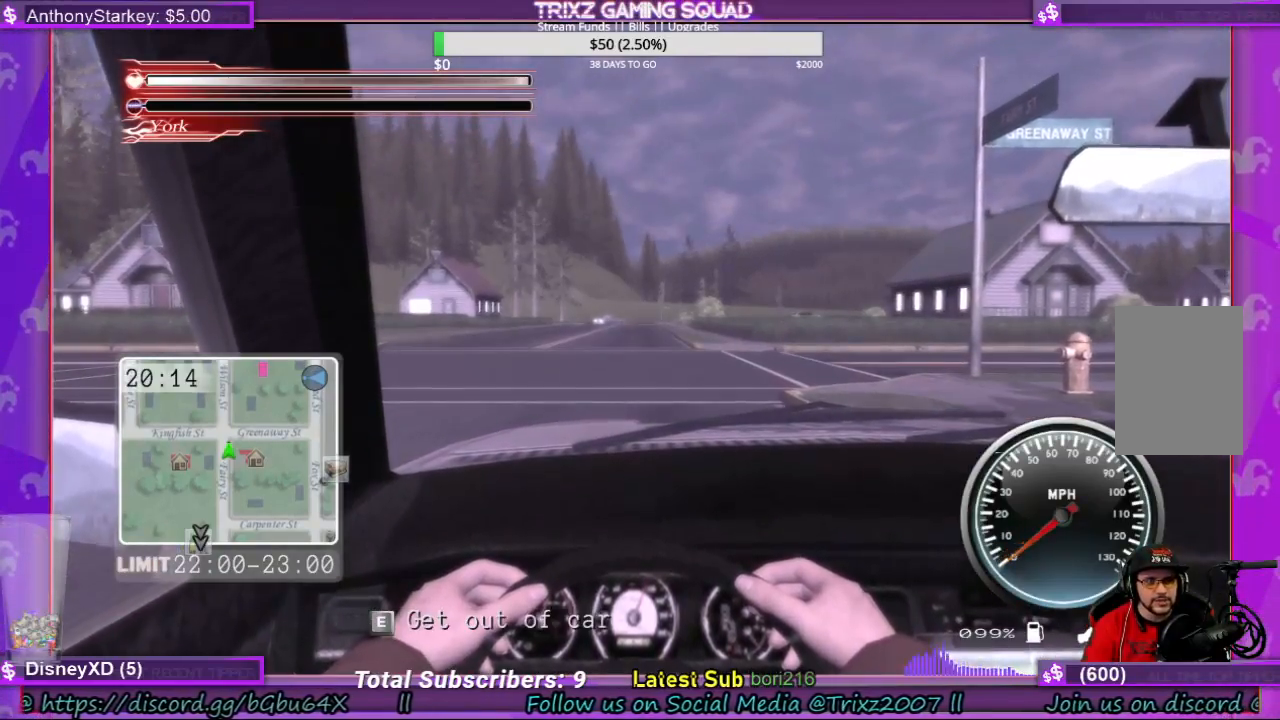
{"keys": ["w"], "mouse": [], "events": [[300, "a", "down"], [467, "a", "up"]]}